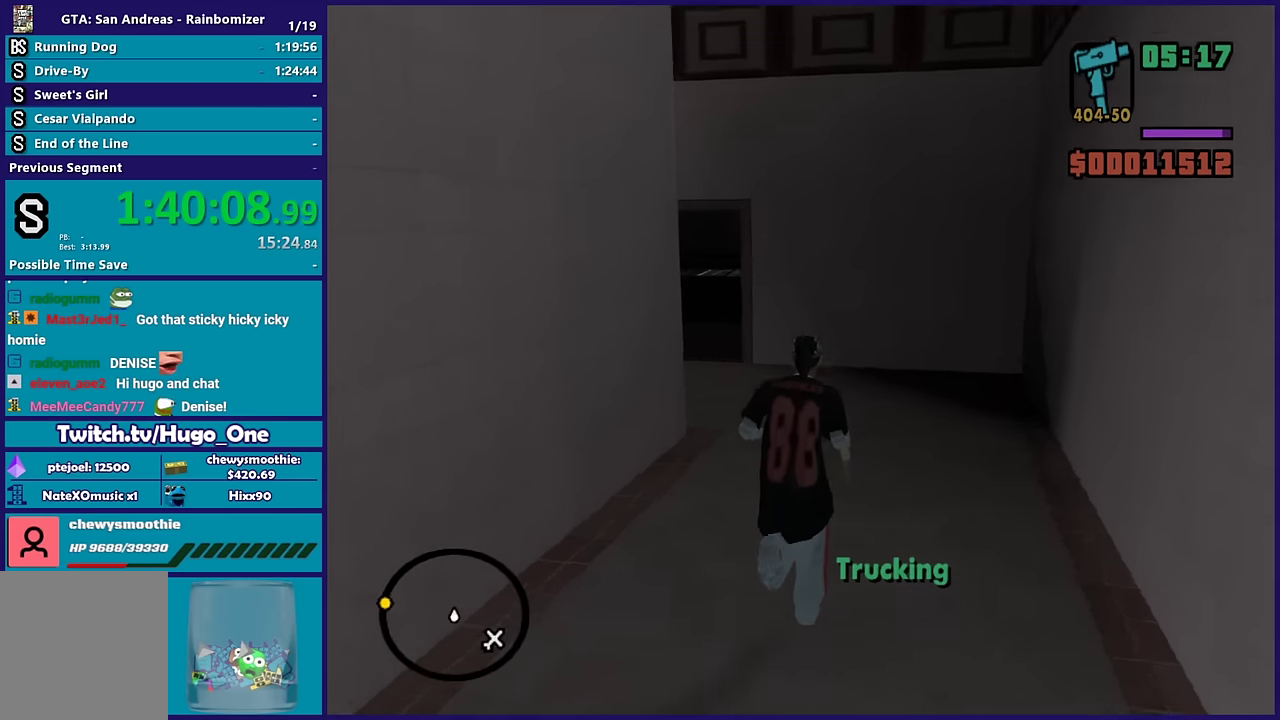
Gameplay with a controller (Xbox layout); each line is a JSON object with the inputs held at the frame after it. "events" lists button and stick changes between this image and that frame as [ms after this image, input, new state], when the widget could be followed in between.
{"buttons": ["A"], "left_stick": "up", "right_stick": "center", "events": [[117, "left_stick", "up-right"], [117, "right_stick", "center"], [217, "A", "down"], [267, "left_stick", "up"], [383, "A", "up"], [450, "A", "down"]]}
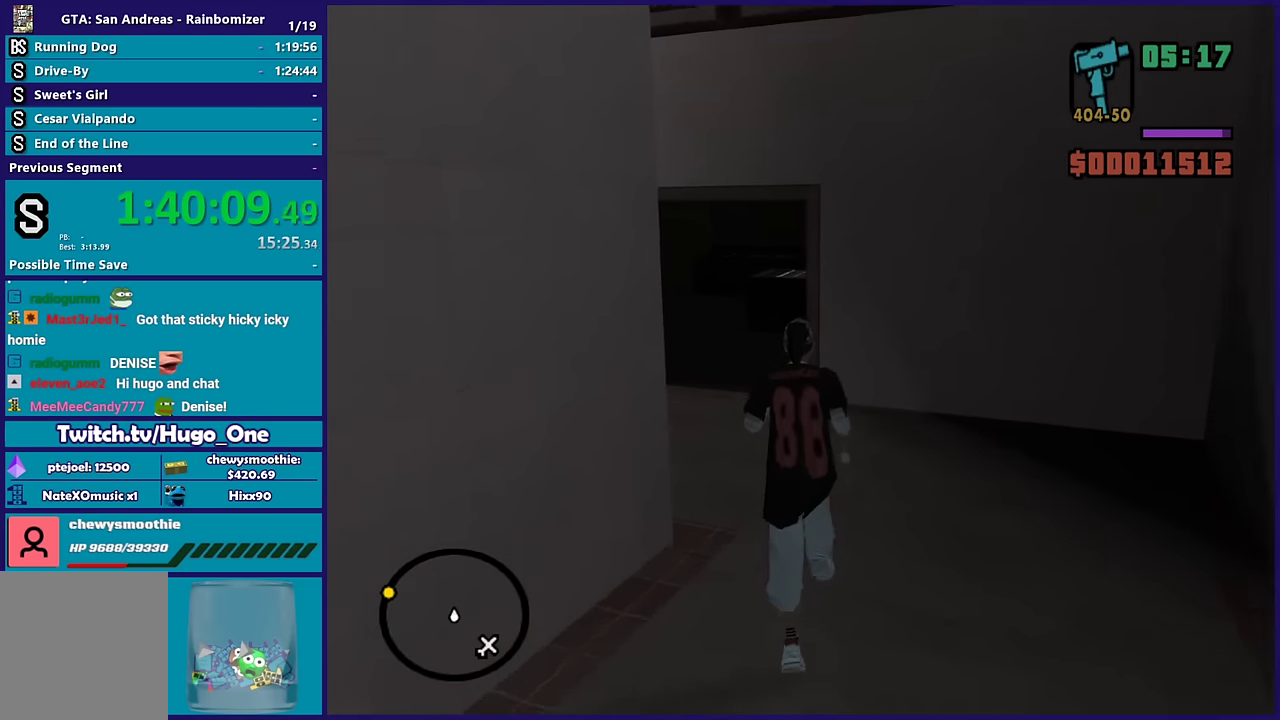
{"buttons": ["A"], "left_stick": "up", "right_stick": "center", "events": [[67, "A", "up"], [233, "right_stick", "down-left"], [400, "right_stick", "center"], [500, "A", "down"]]}
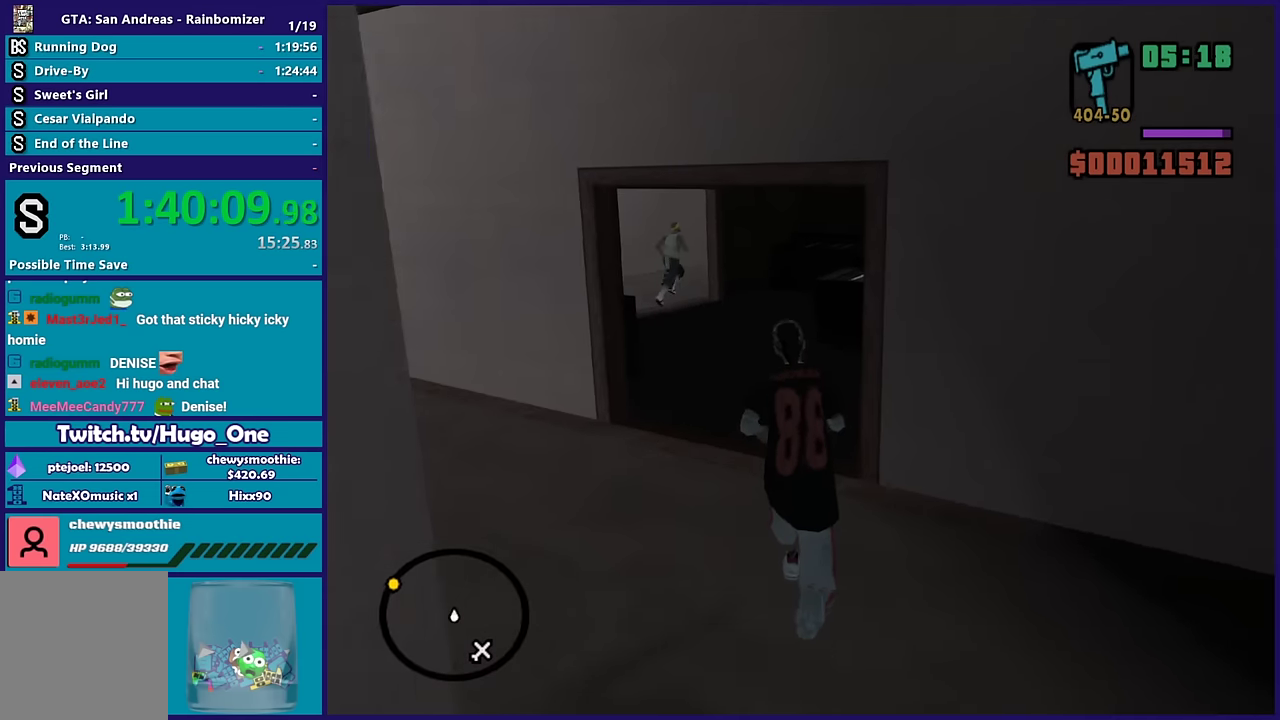
{"buttons": ["A"], "left_stick": "up", "right_stick": "center", "events": [[150, "A", "up"], [217, "left_stick", "up-left"], [233, "A", "down"], [367, "A", "up"], [383, "left_stick", "up"], [433, "A", "down"]]}
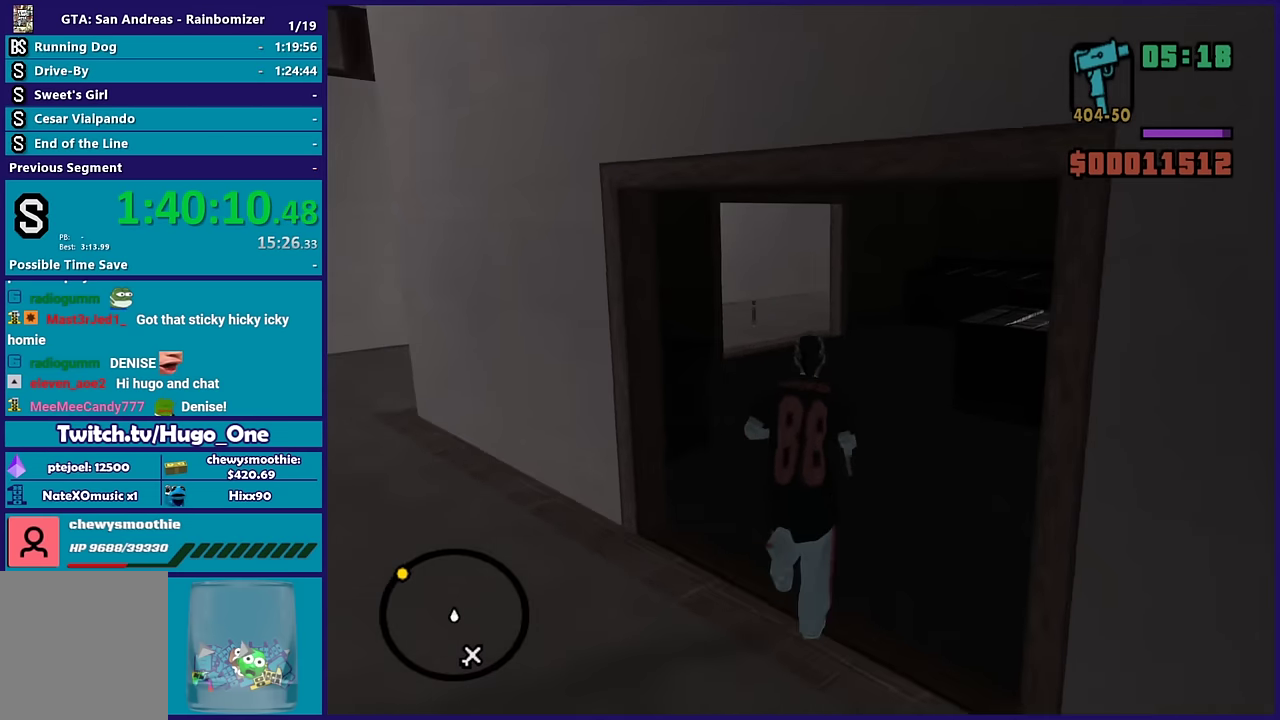
{"buttons": ["A"], "left_stick": "up", "right_stick": "center", "events": [[83, "A", "up"], [150, "A", "down"], [317, "A", "up"], [417, "A", "down"]]}
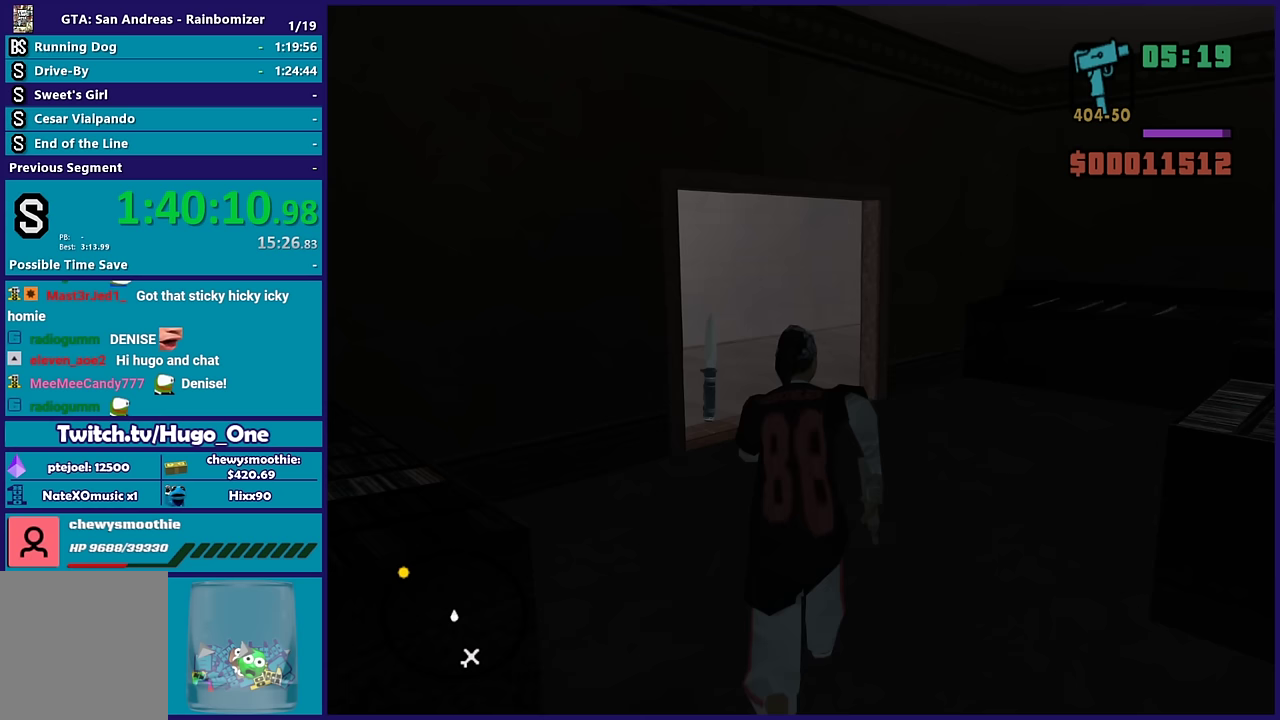
{"buttons": [], "left_stick": "up-right", "right_stick": "center", "events": [[33, "A", "up"], [117, "A", "down"], [267, "A", "up"], [333, "A", "down"], [467, "A", "up"], [467, "left_stick", "up-right"]]}
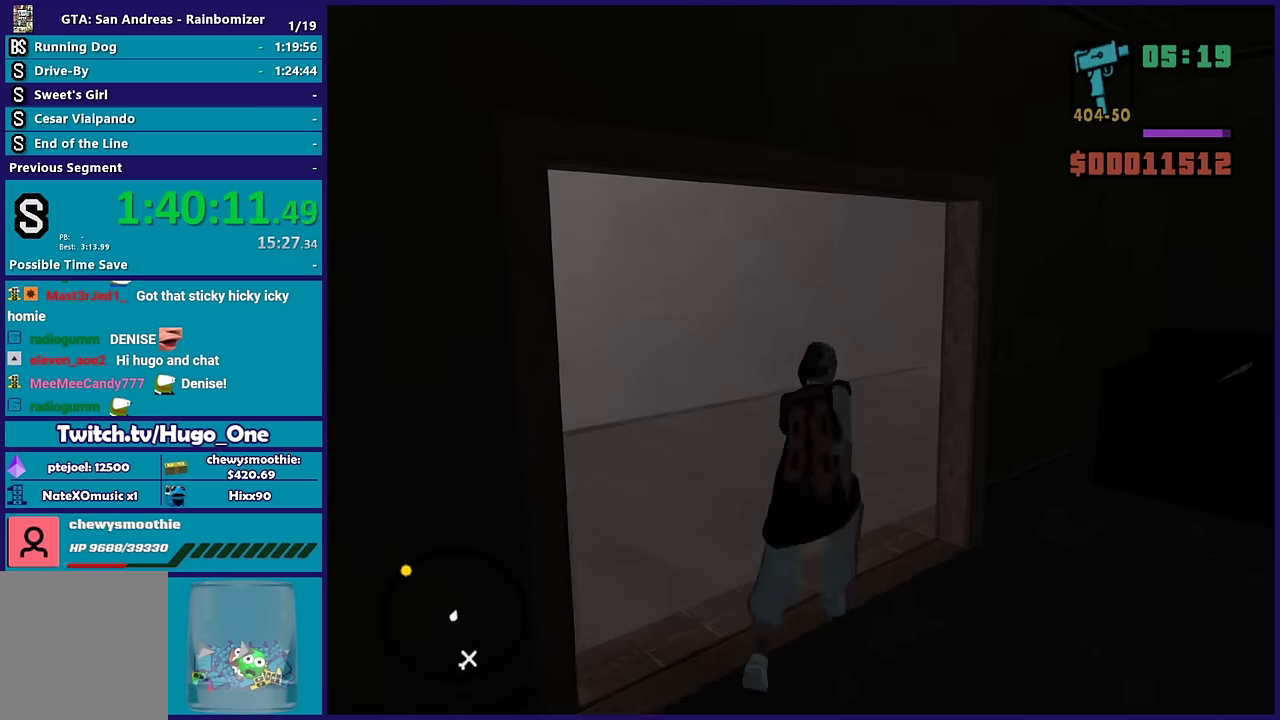
{"buttons": ["A"], "left_stick": "up", "right_stick": "center", "events": [[67, "A", "down"], [183, "A", "up"], [250, "left_stick", "up"], [283, "A", "down"], [400, "A", "up"], [467, "A", "down"]]}
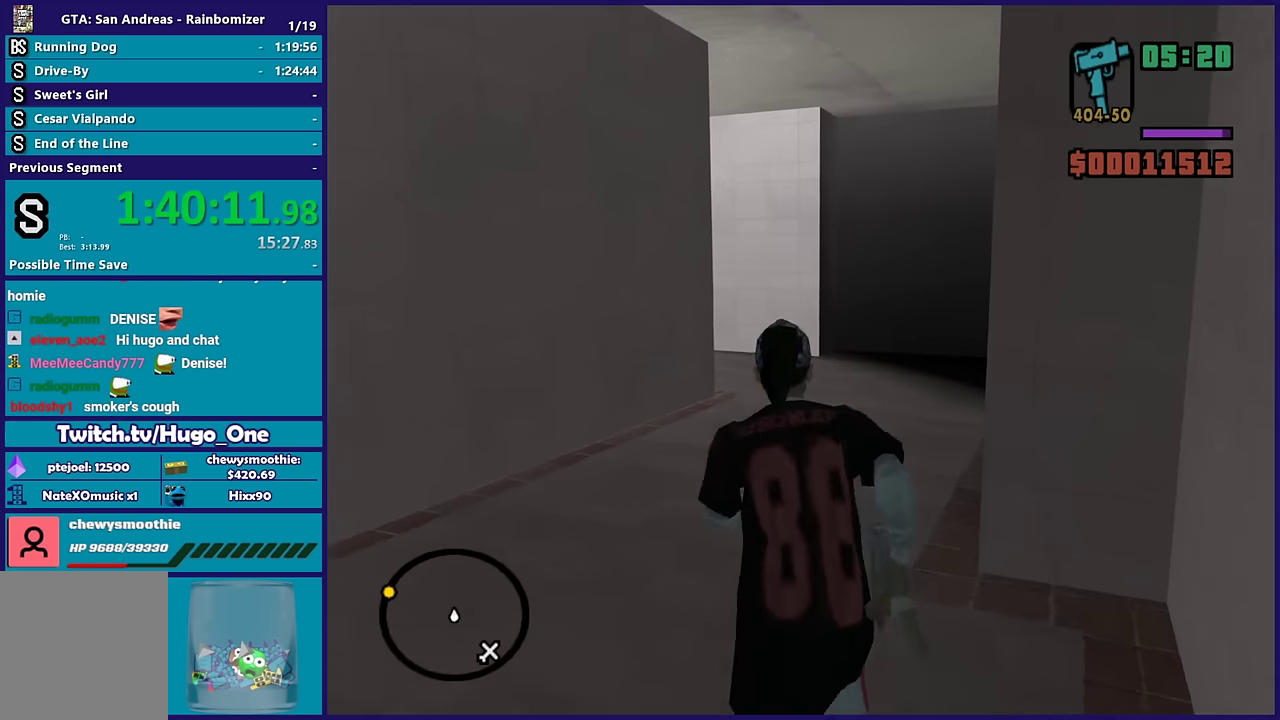
{"buttons": [], "left_stick": "up", "right_stick": "down-left", "events": [[67, "A", "up"], [150, "A", "down"], [267, "A", "up"], [383, "right_stick", "down-left"]]}
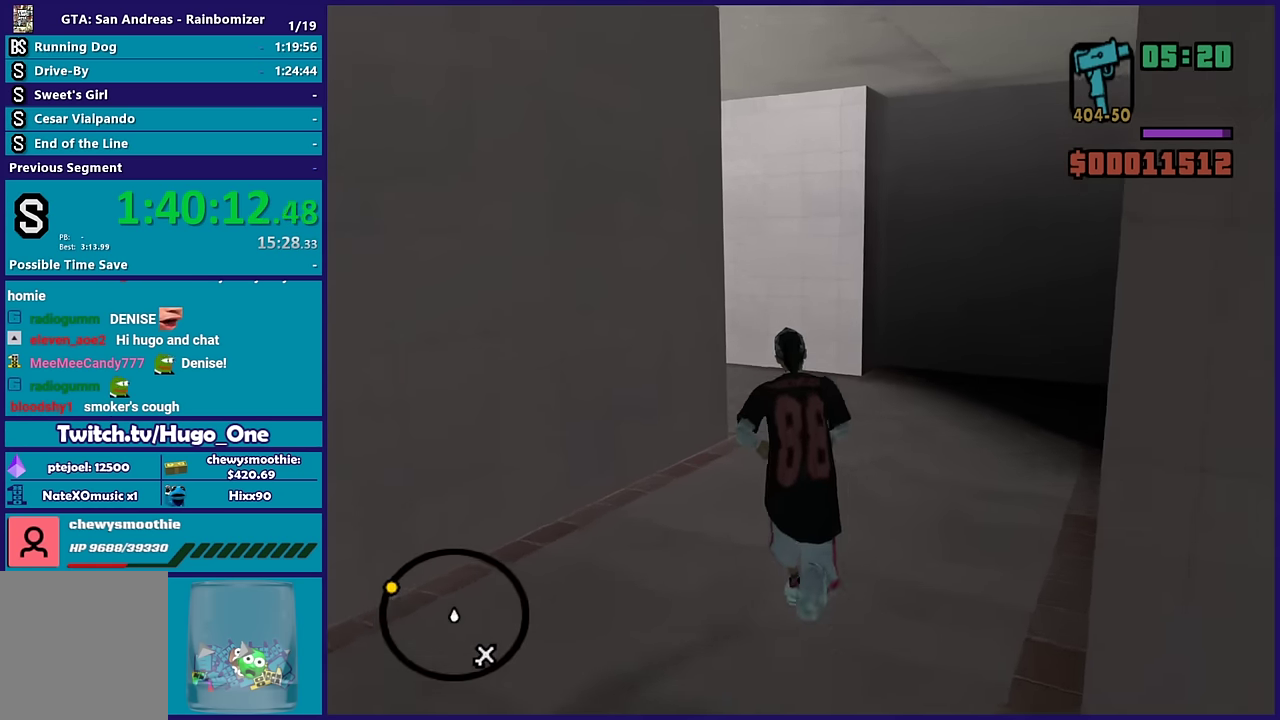
{"buttons": [], "left_stick": "up-right", "right_stick": "left", "events": [[50, "left_stick", "up-right"], [50, "right_stick", "left"]]}
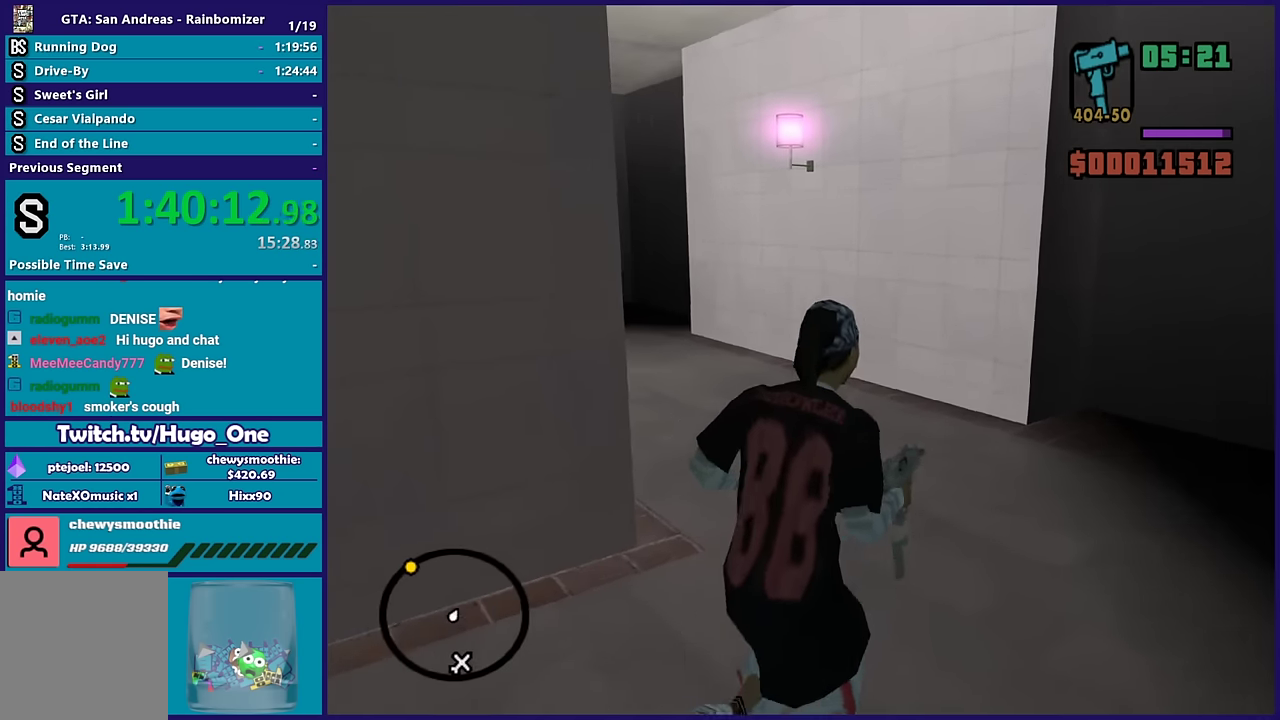
{"buttons": [], "left_stick": "up-right", "right_stick": "left", "events": []}
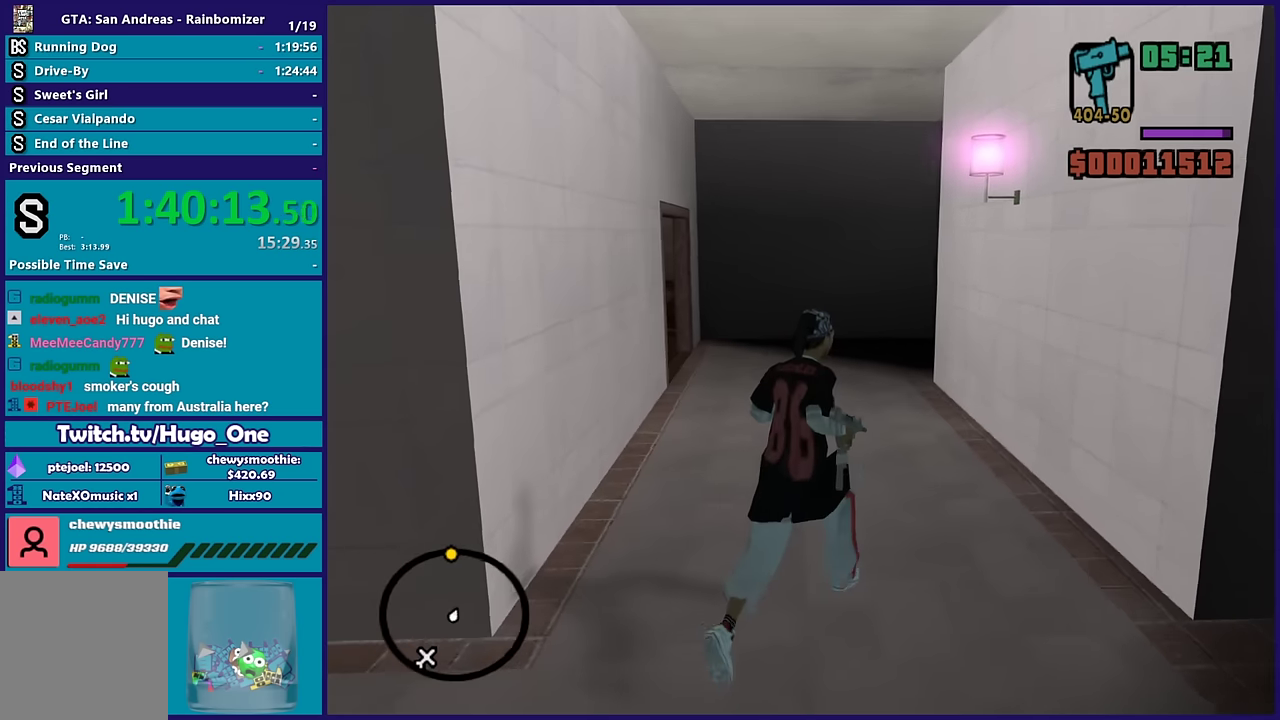
{"buttons": [], "left_stick": "up-right", "right_stick": "left", "events": []}
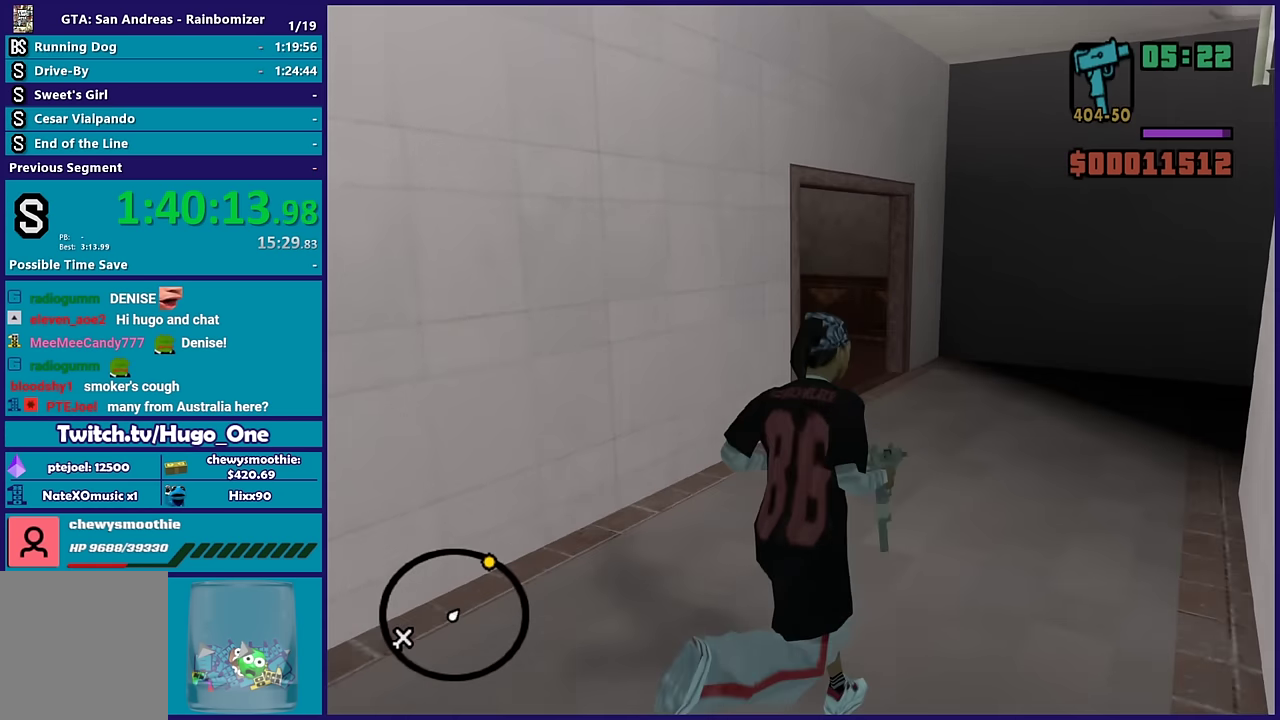
{"buttons": [], "left_stick": "up-right", "right_stick": "left", "events": []}
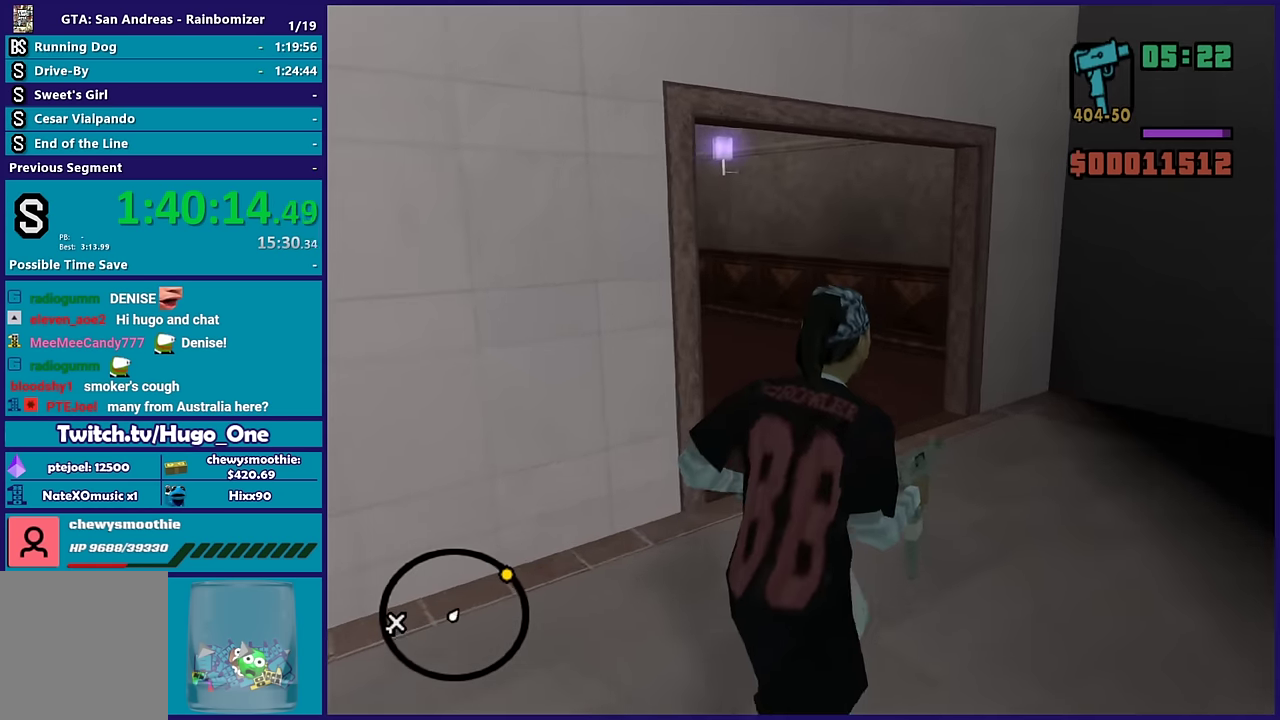
{"buttons": [], "left_stick": "up-right", "right_stick": "left", "events": []}
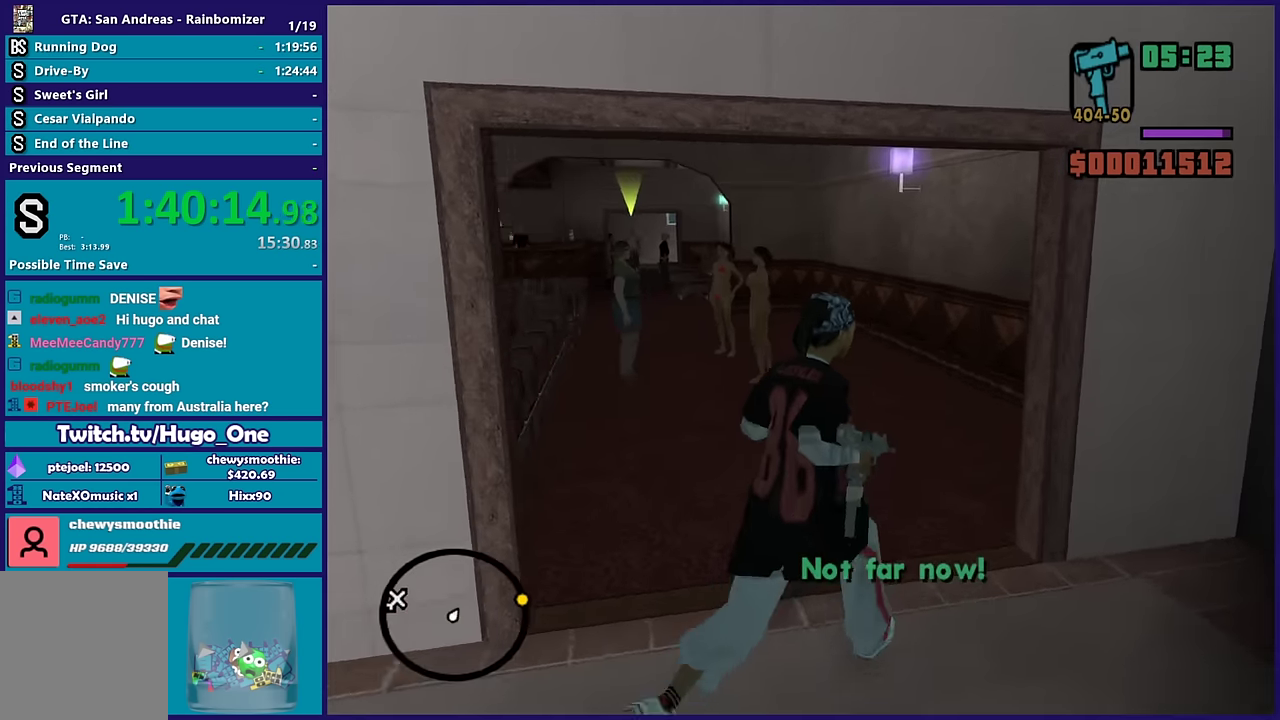
{"buttons": [], "left_stick": "up-right", "right_stick": "left", "events": []}
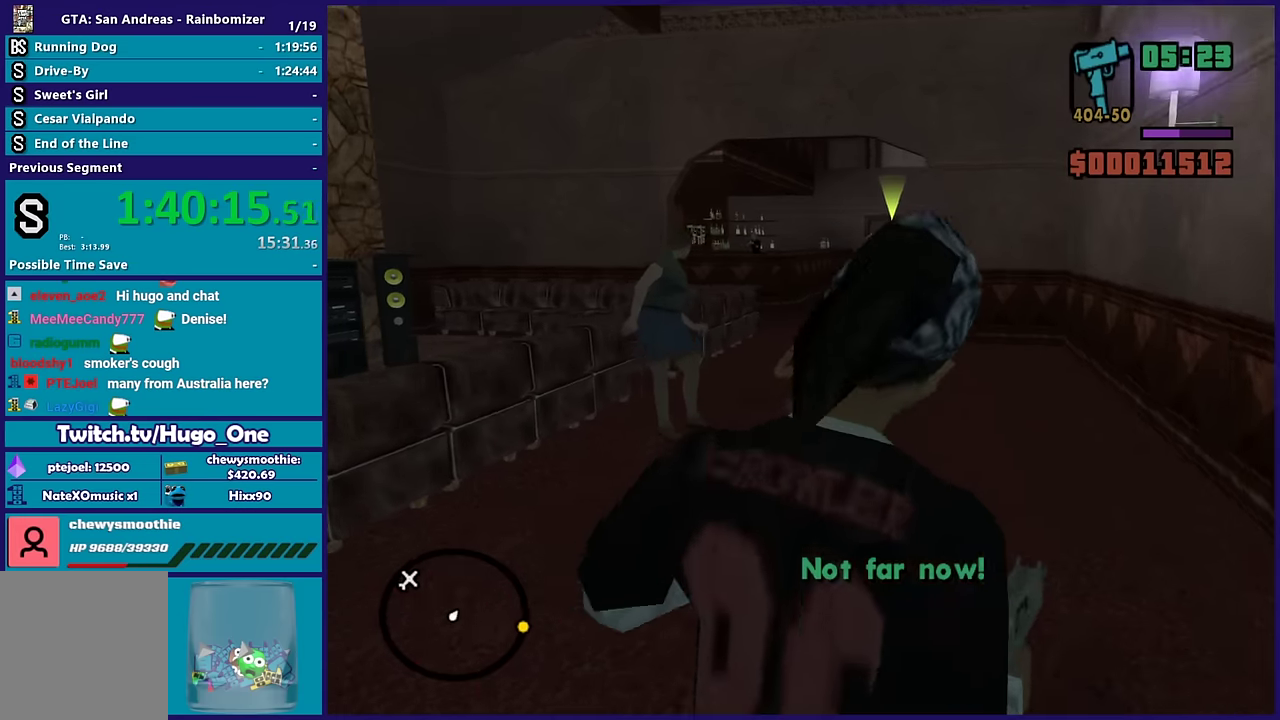
{"buttons": ["L2", "R2"], "left_stick": "up", "right_stick": "center", "events": [[433, "right_stick", "center"], [483, "L2", "down"], [500, "R2", "down"], [500, "left_stick", "up"]]}
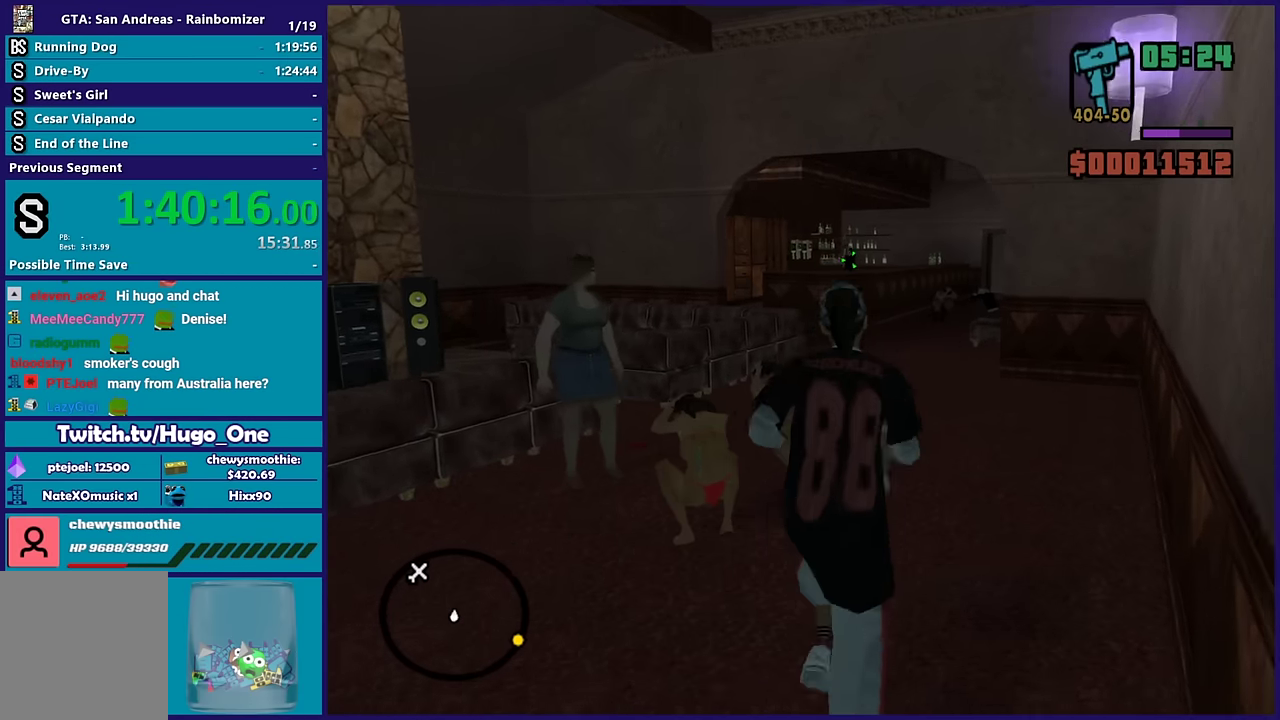
{"buttons": ["L2", "R2"], "left_stick": "up", "right_stick": "center", "events": []}
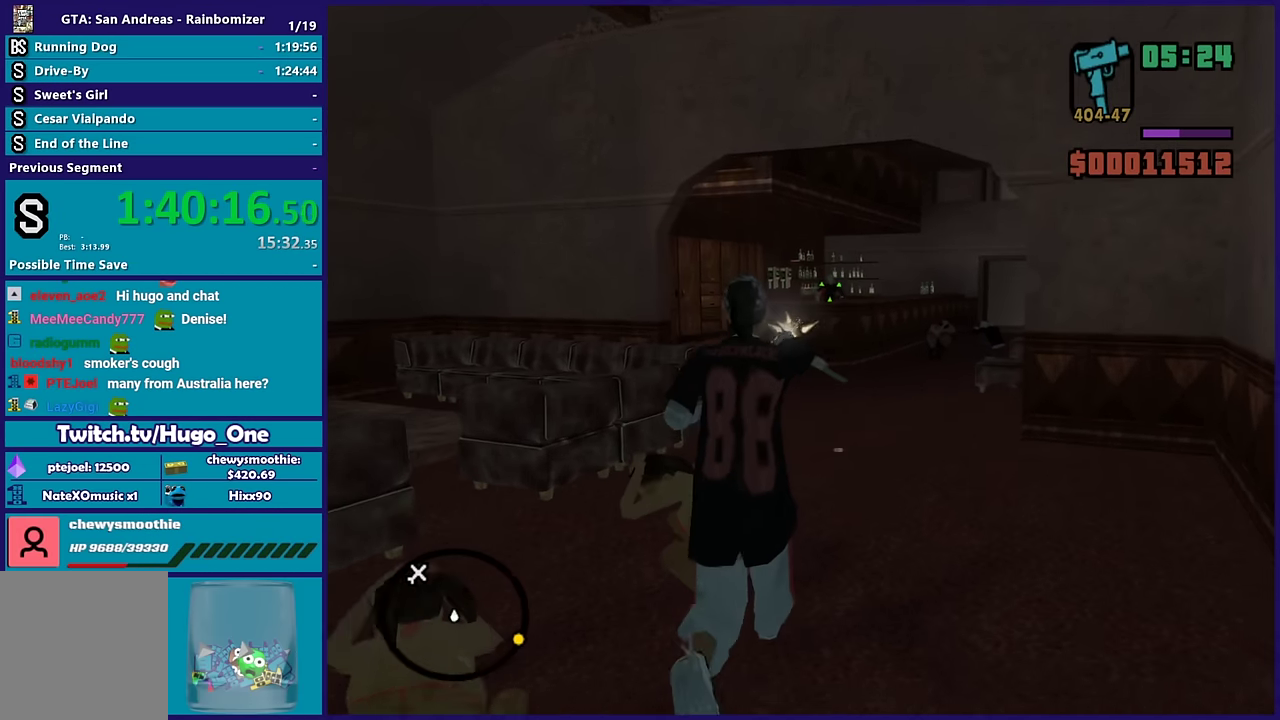
{"buttons": ["L2", "R2"], "left_stick": "up", "right_stick": "center", "events": []}
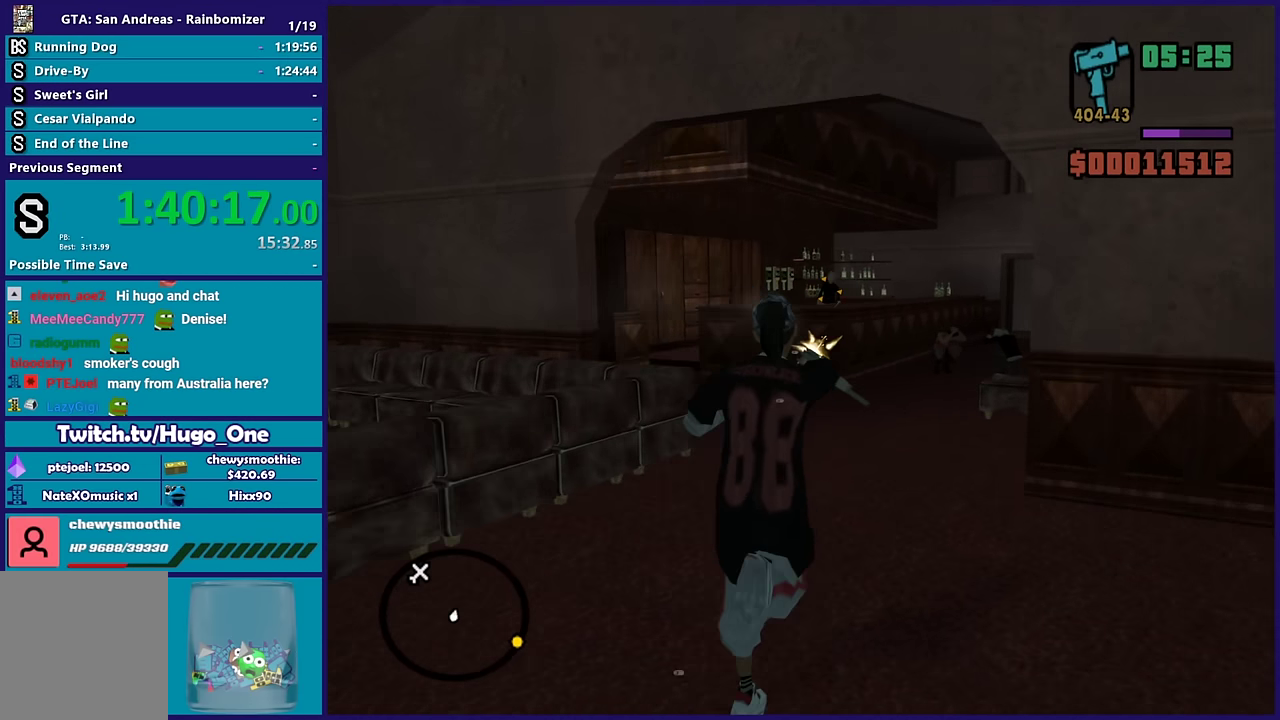
{"buttons": ["L2", "R2"], "left_stick": "up", "right_stick": "center", "events": []}
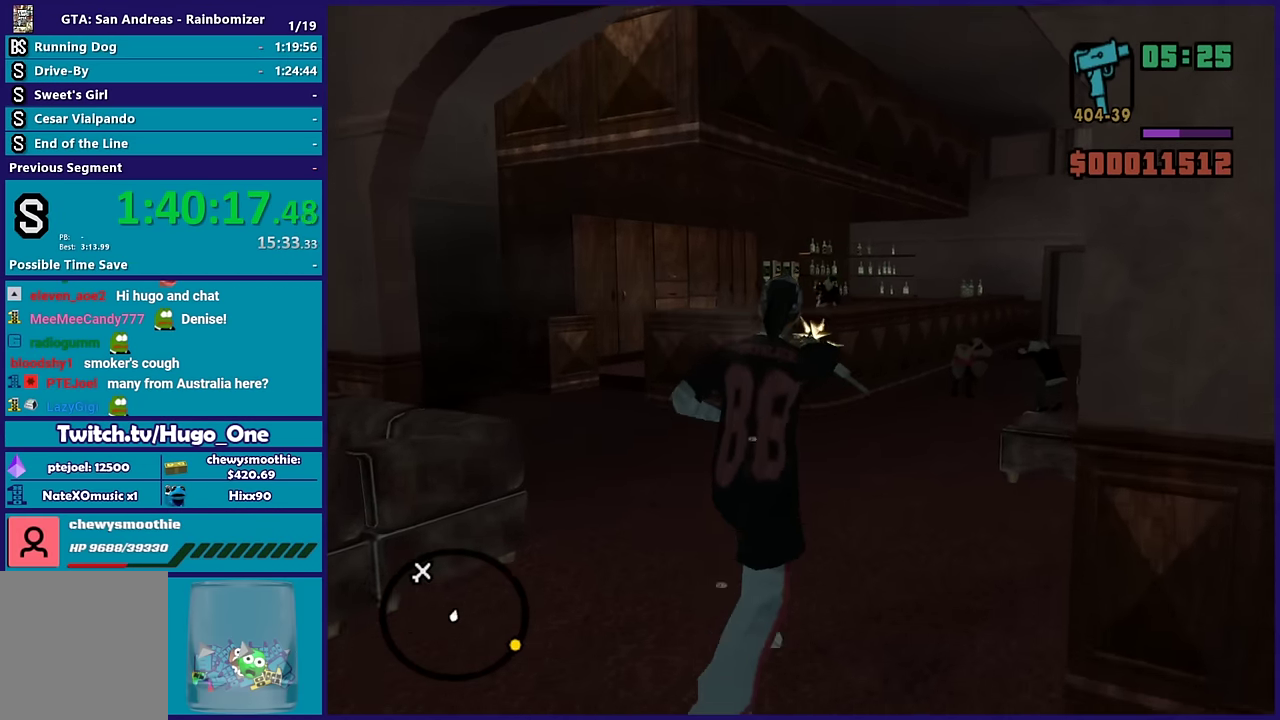
{"buttons": [], "left_stick": "up-left", "right_stick": "down-right", "events": [[350, "R2", "up"], [383, "L2", "up"], [417, "left_stick", "up-left"], [483, "right_stick", "down-right"]]}
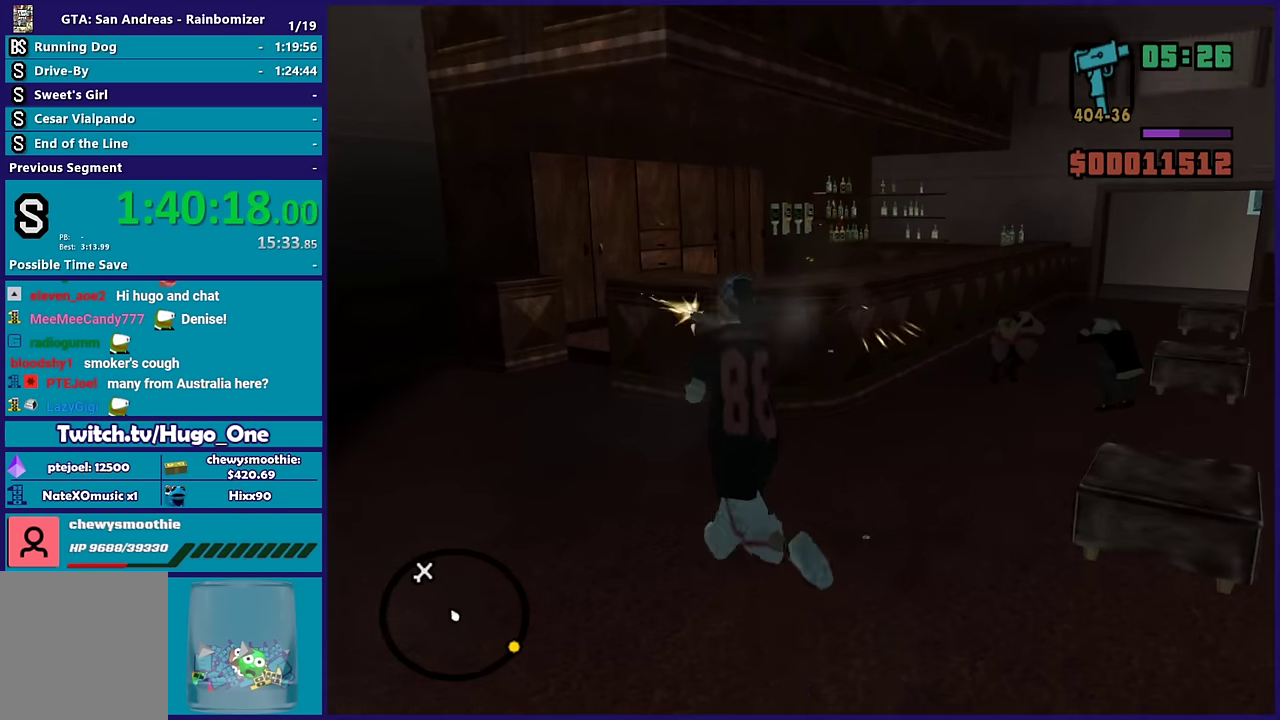
{"buttons": ["R1"], "left_stick": "up-left", "right_stick": "right", "events": [[367, "right_stick", "right"], [383, "R1", "down"]]}
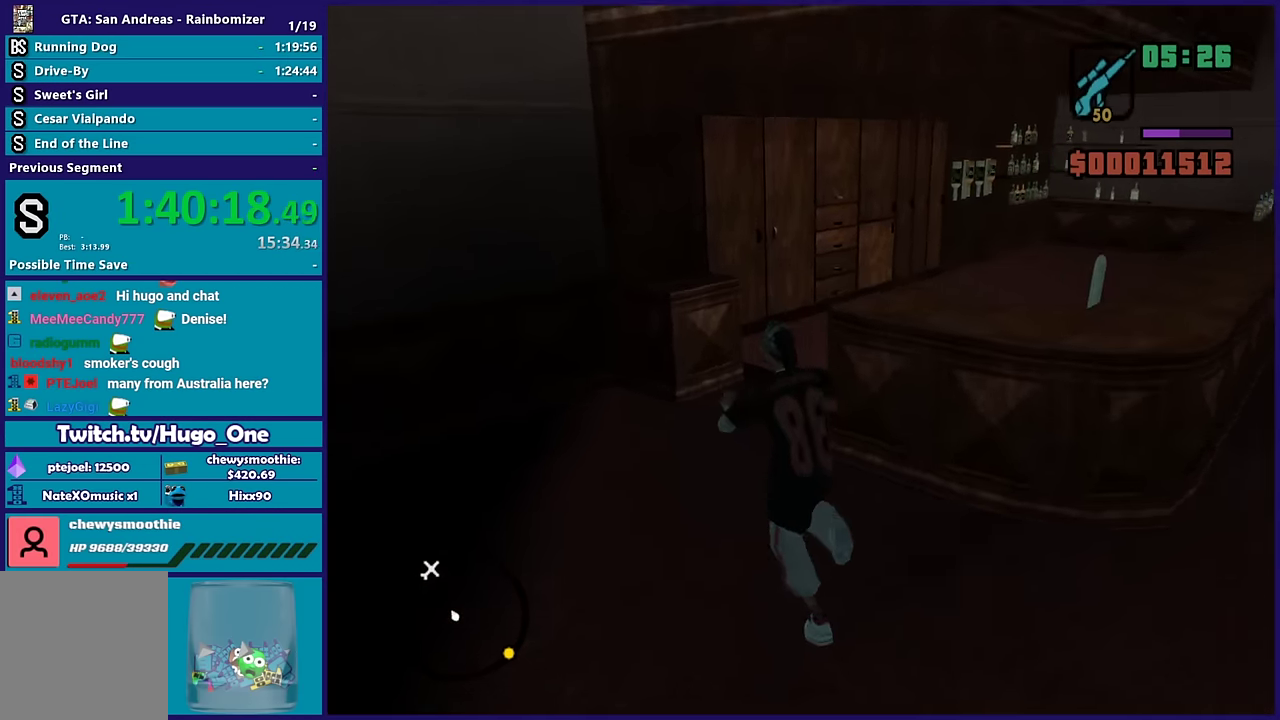
{"buttons": [], "left_stick": "right", "right_stick": "right", "events": [[17, "R1", "up"], [83, "L1", "down"], [200, "L1", "up"], [216, "left_stick", "up-right"], [266, "left_stick", "right"]]}
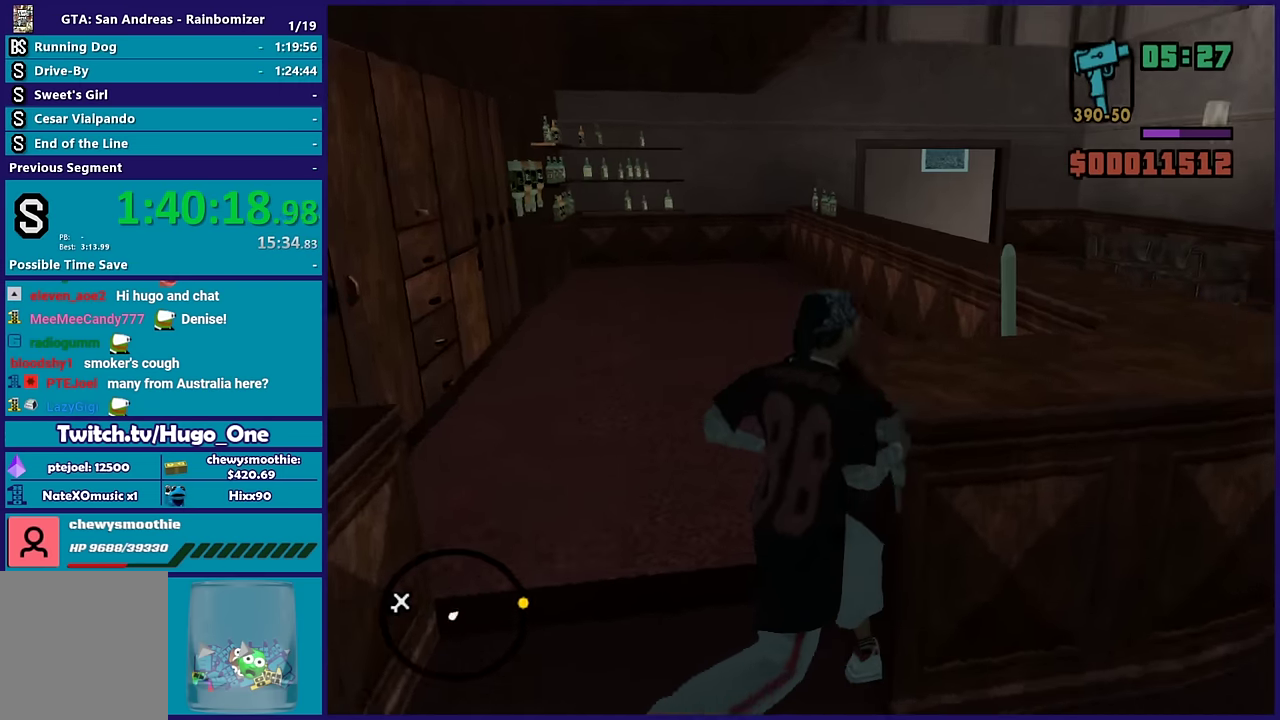
{"buttons": [], "left_stick": "up-right", "right_stick": "left", "events": [[116, "right_stick", "down-left"], [183, "left_stick", "up-right"], [283, "right_stick", "left"]]}
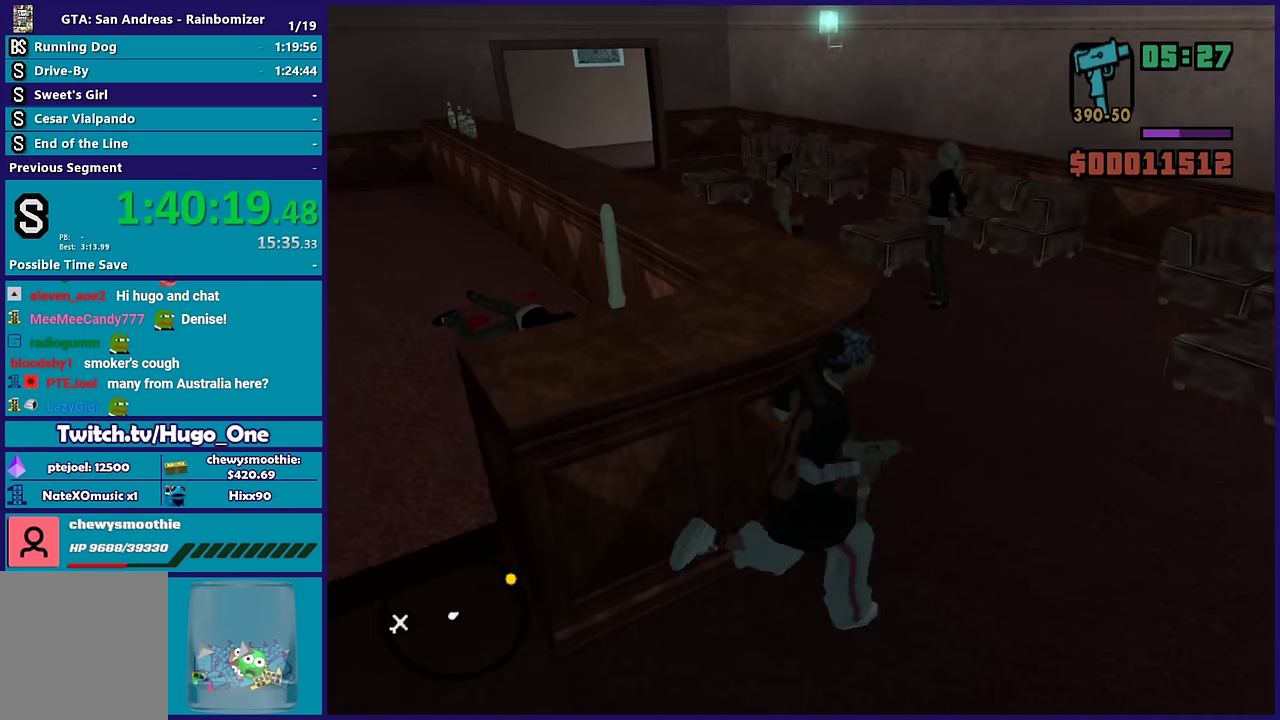
{"buttons": [], "left_stick": "up-right", "right_stick": "left", "events": []}
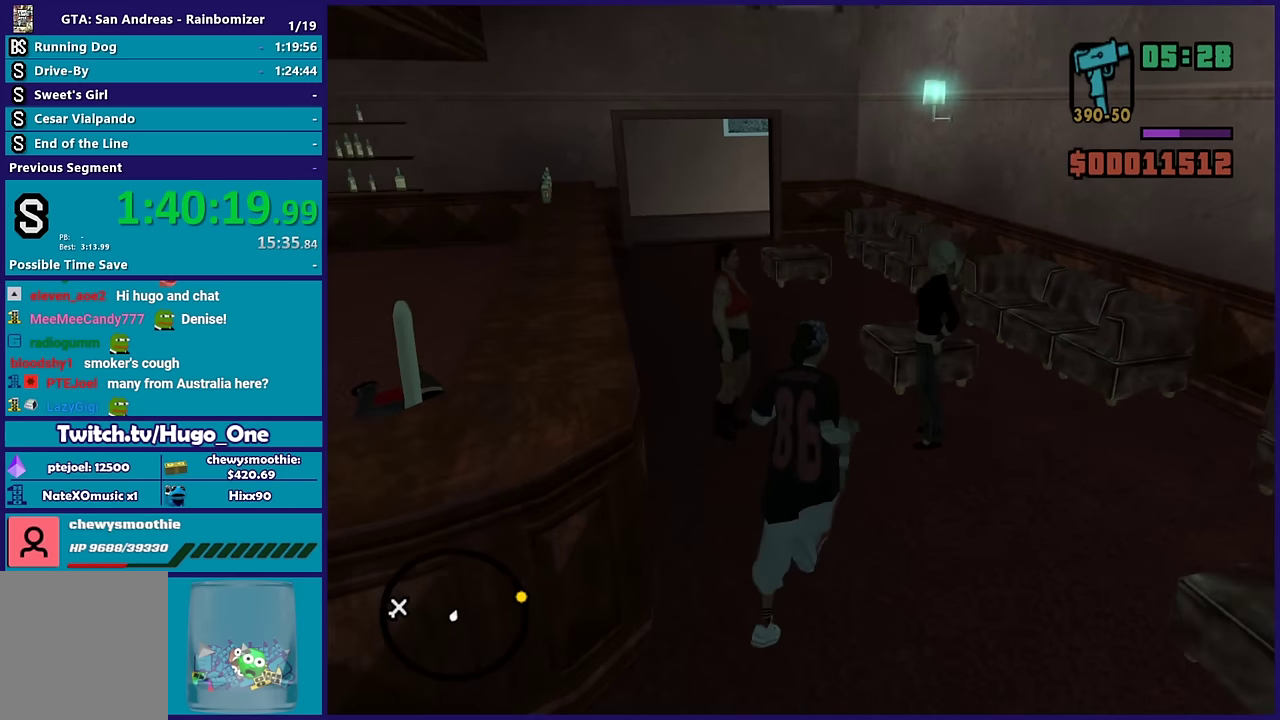
{"buttons": [], "left_stick": "up", "right_stick": "down-left", "events": [[33, "right_stick", "center"], [116, "left_stick", "up"], [333, "right_stick", "down-left"]]}
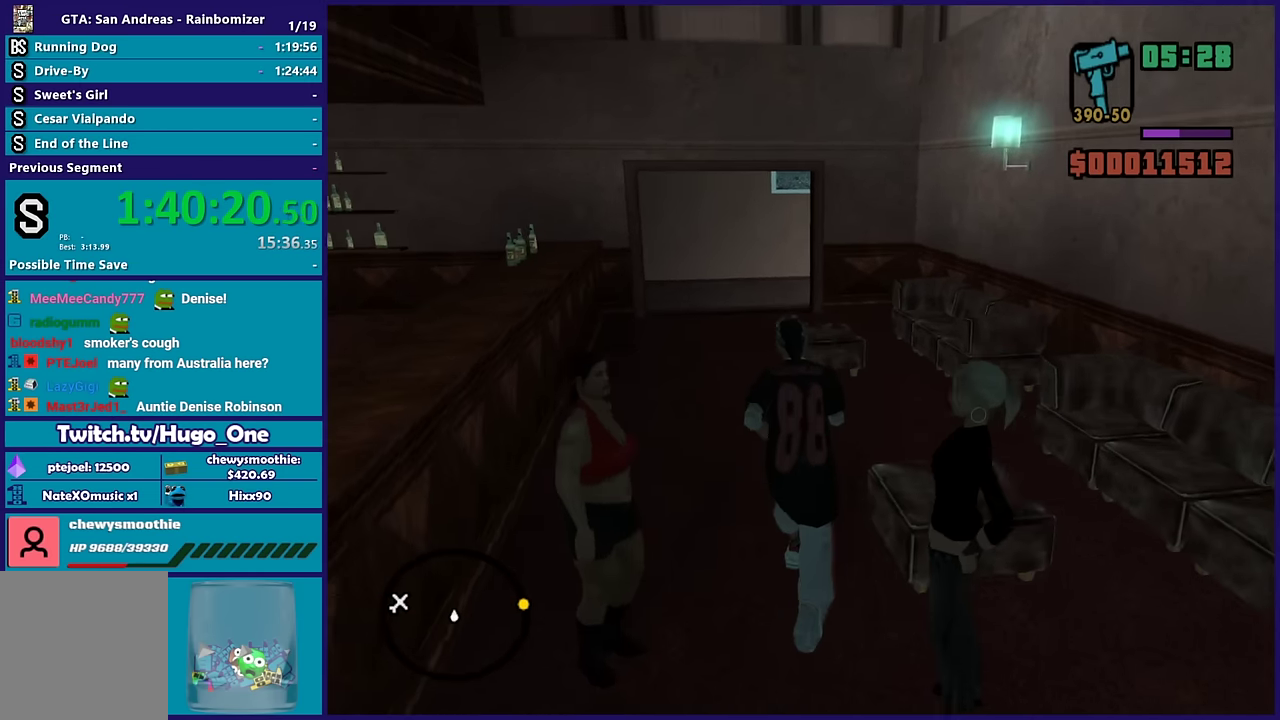
{"buttons": [], "left_stick": "up", "right_stick": "center", "events": [[16, "right_stick", "center"], [133, "R1", "down"], [183, "right_stick", "up-right"], [266, "R1", "up"], [266, "right_stick", "center"], [366, "R1", "down"], [450, "R1", "up"]]}
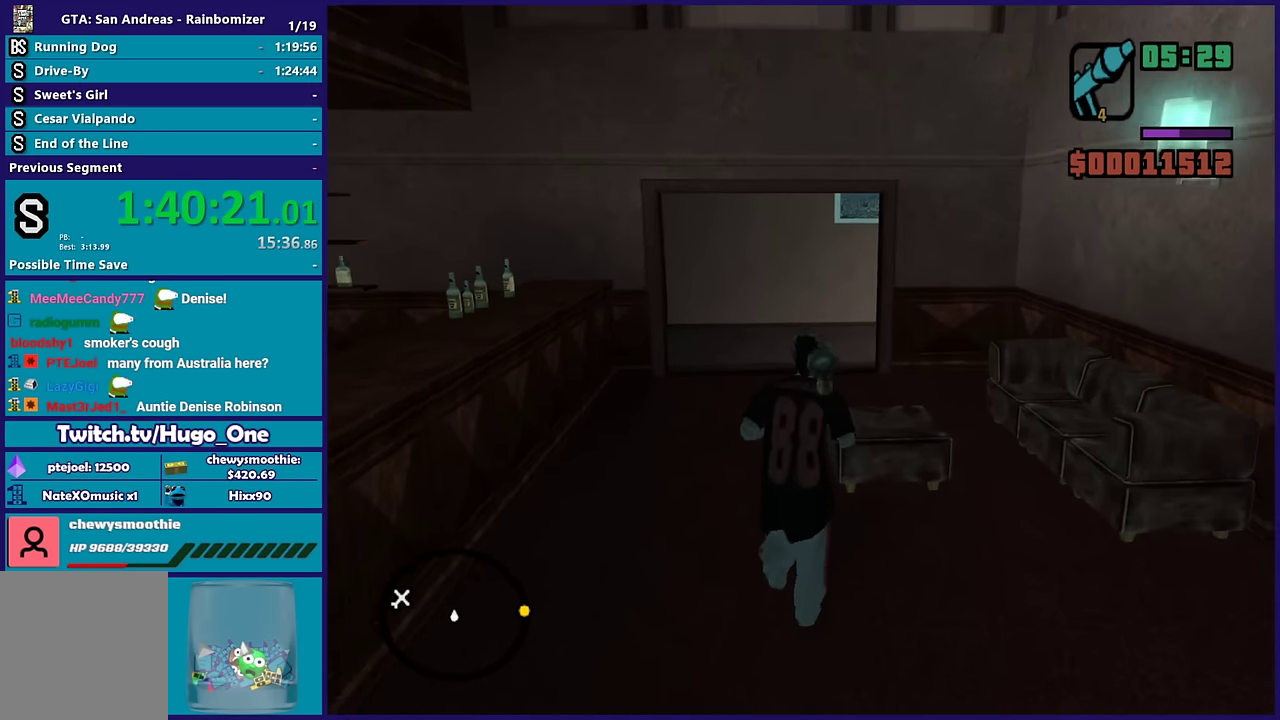
{"buttons": [], "left_stick": "up", "right_stick": "right", "events": [[50, "left_stick", "up-left"], [116, "right_stick", "right"], [316, "R1", "down"], [316, "left_stick", "up"], [466, "R1", "up"]]}
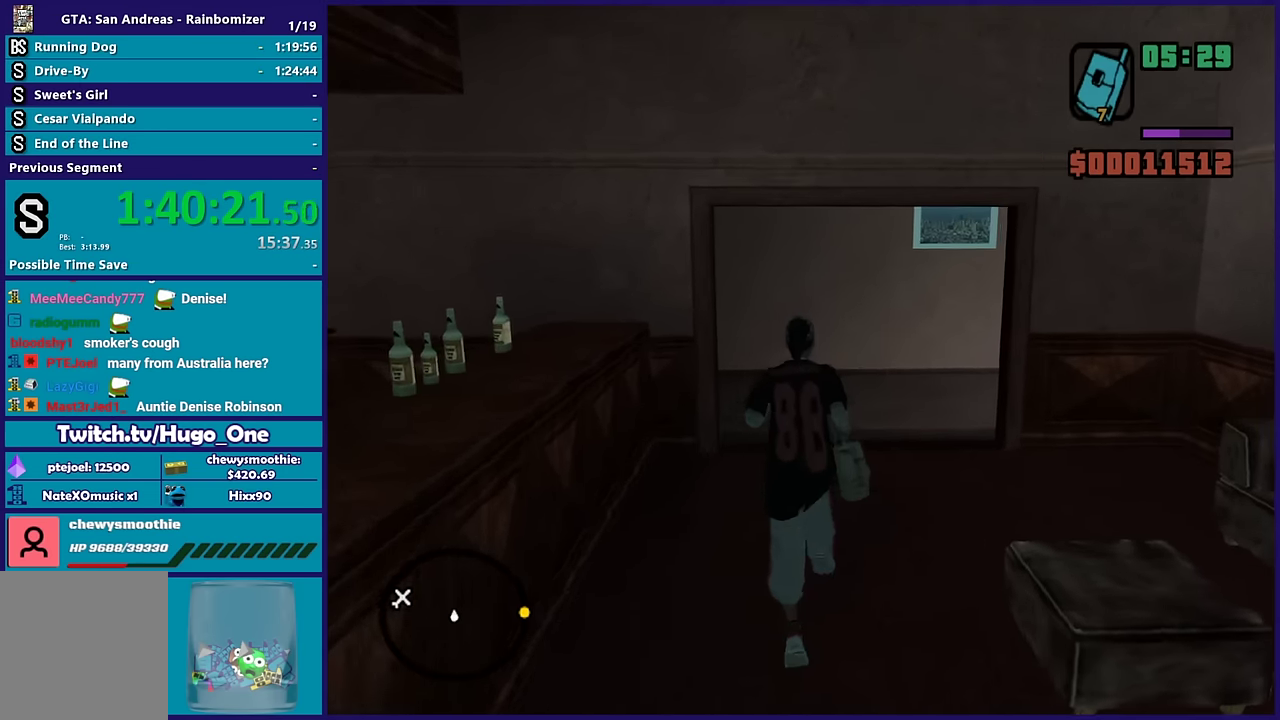
{"buttons": ["L1"], "left_stick": "up", "right_stick": "right", "events": [[50, "right_stick", "down-right"], [416, "right_stick", "right"], [483, "L1", "down"]]}
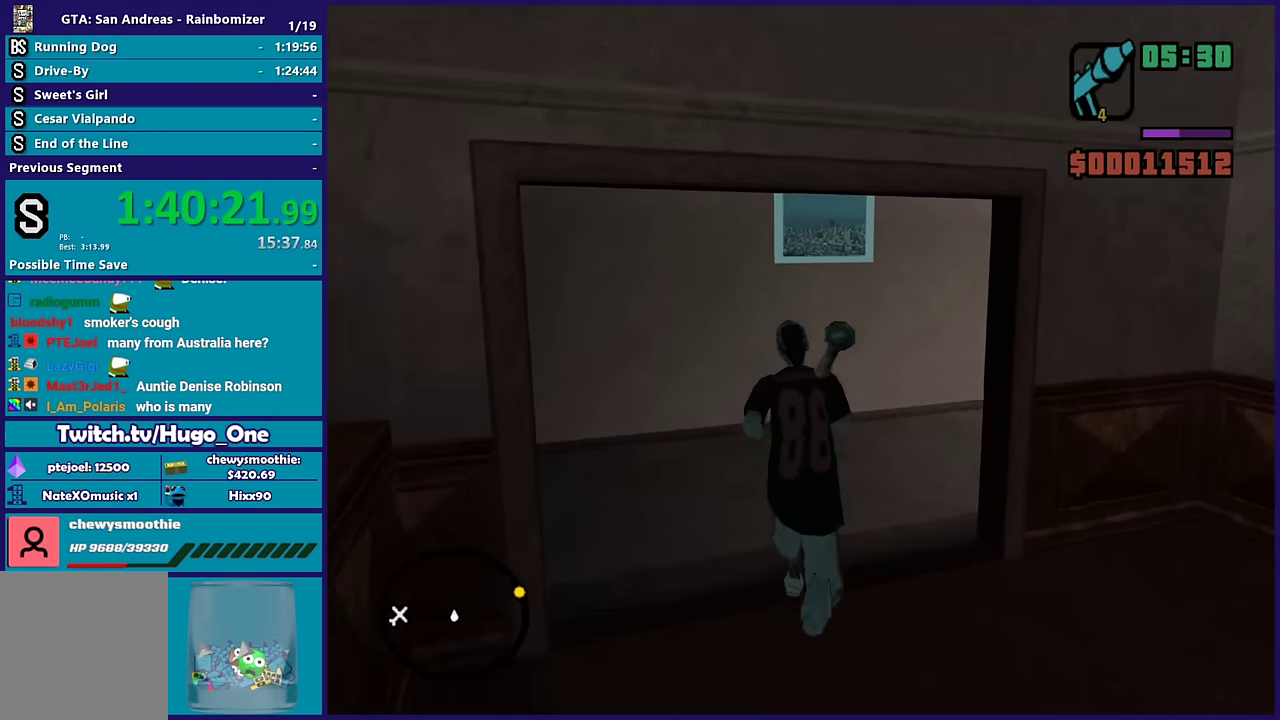
{"buttons": [], "left_stick": "up-left", "right_stick": "right", "events": [[66, "L1", "up"], [200, "L1", "down"], [300, "L1", "up"], [300, "left_stick", "up-left"]]}
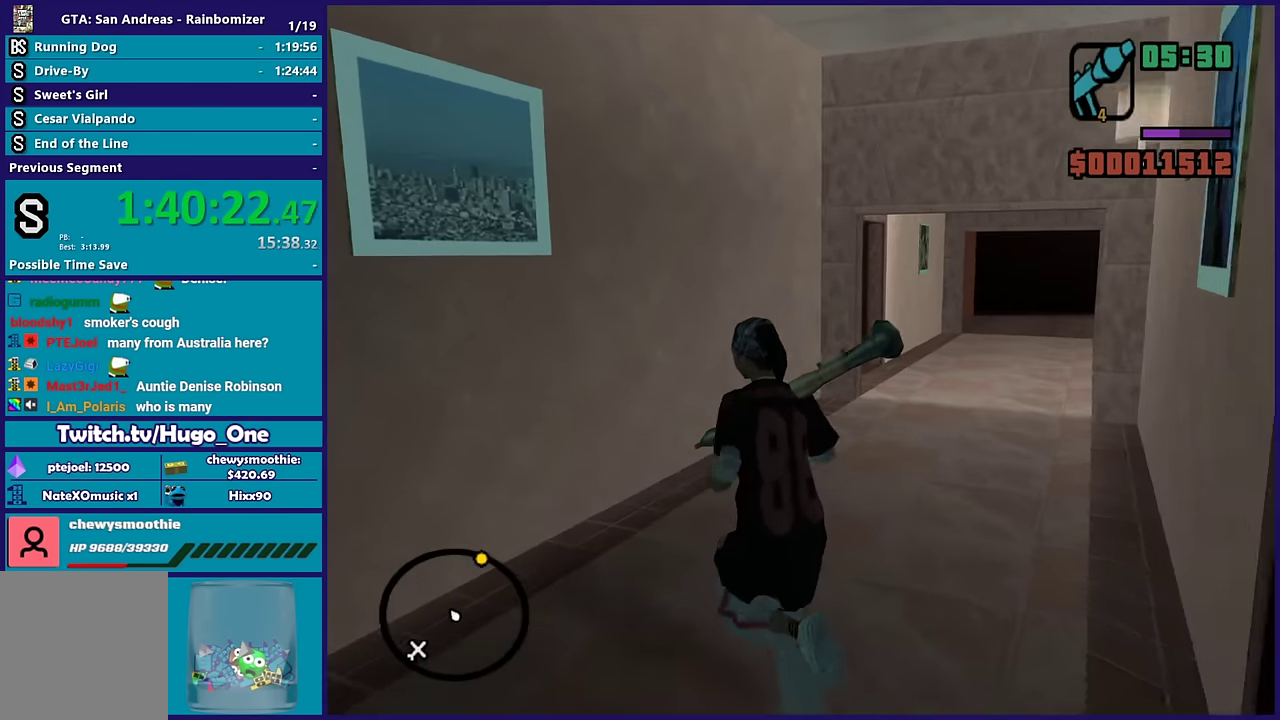
{"buttons": [], "left_stick": "up", "right_stick": "center", "events": [[16, "R1", "down"], [116, "R1", "up"], [166, "left_stick", "up"], [500, "right_stick", "center"]]}